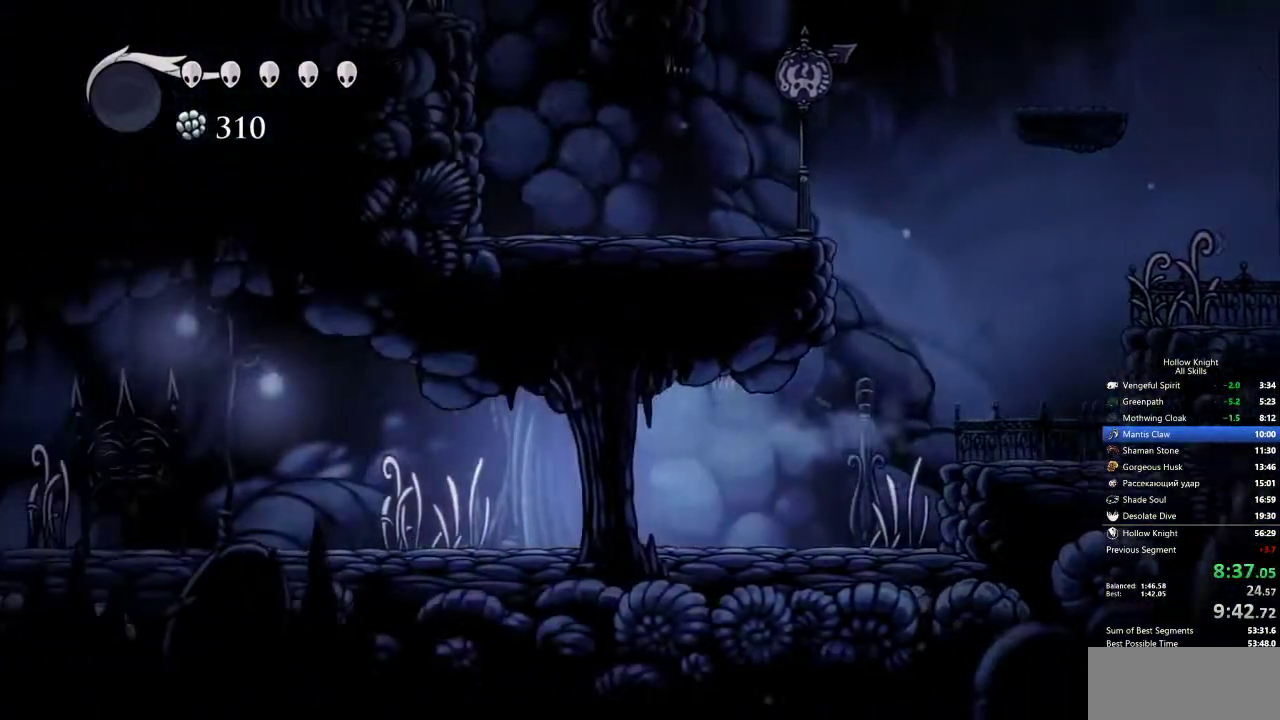
Gameplay with keyboard; each line is a JSON object with the keys held at the frame after it. "events" lists presses ("down") and releases ("up") of "cdash", "dash", "dnail", "down", "heal", "inv", "jump", "left", "nail", "right", "spell" and "up" between this image and that frame as [ms after this image, input, new state], when the widget could be followed in between. No other keys are recorded. Mouse input is not recorded. Key names are as the overlay labels them; some are game actions (e.g. jump) rather than physical keys.
{"keys": ["left"], "events": [[350, "dash", "down"], [383, "dash", "up"]]}
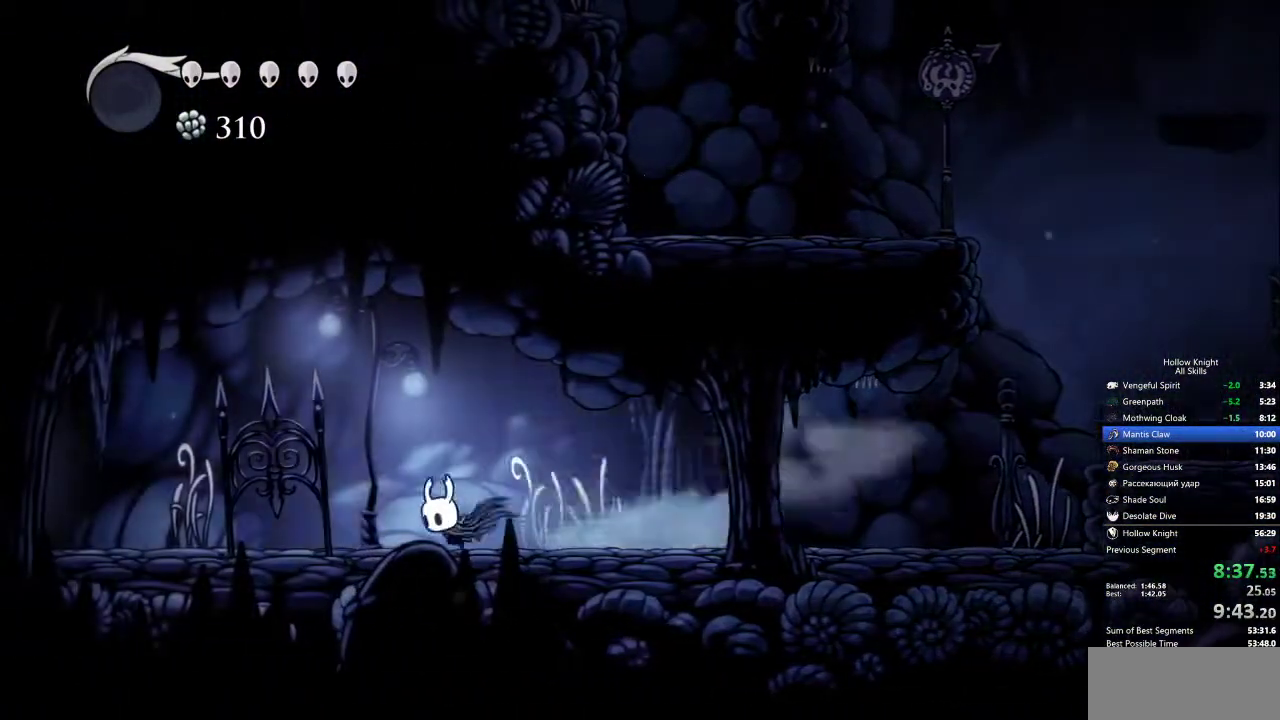
{"keys": ["dash", "left"], "events": [[467, "dash", "down"]]}
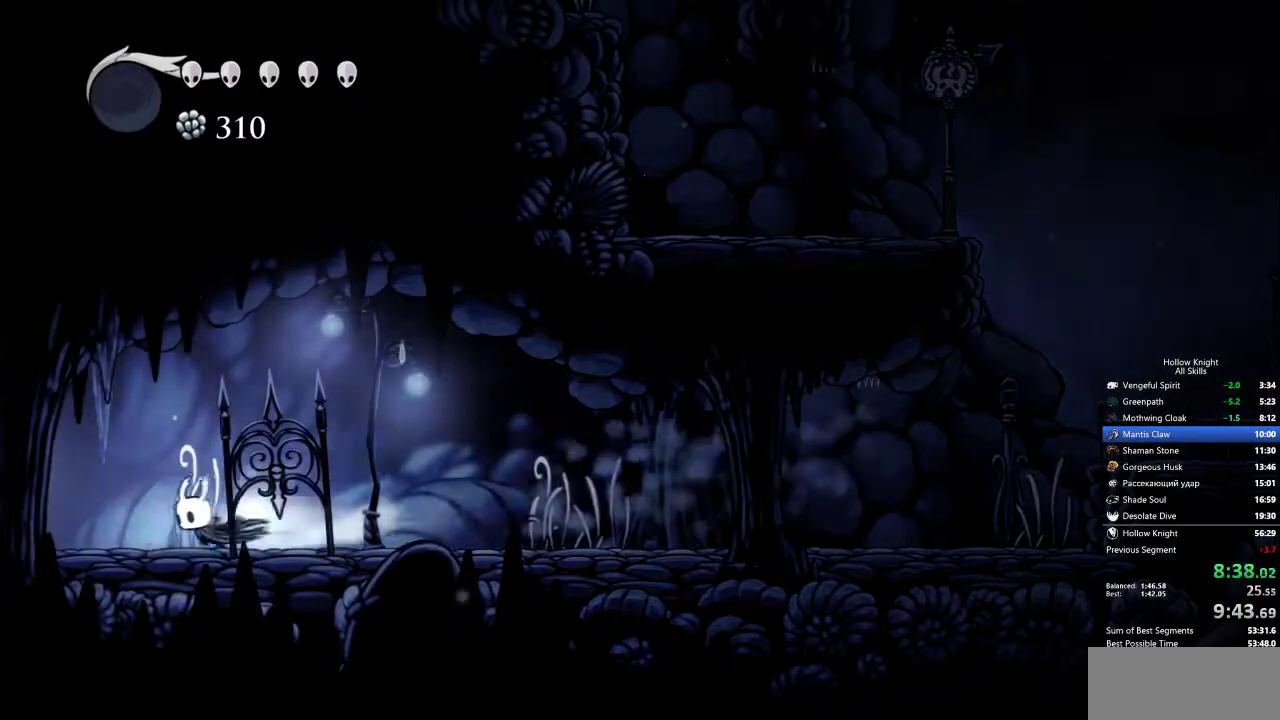
{"keys": ["left"], "events": [[100, "dash", "up"]]}
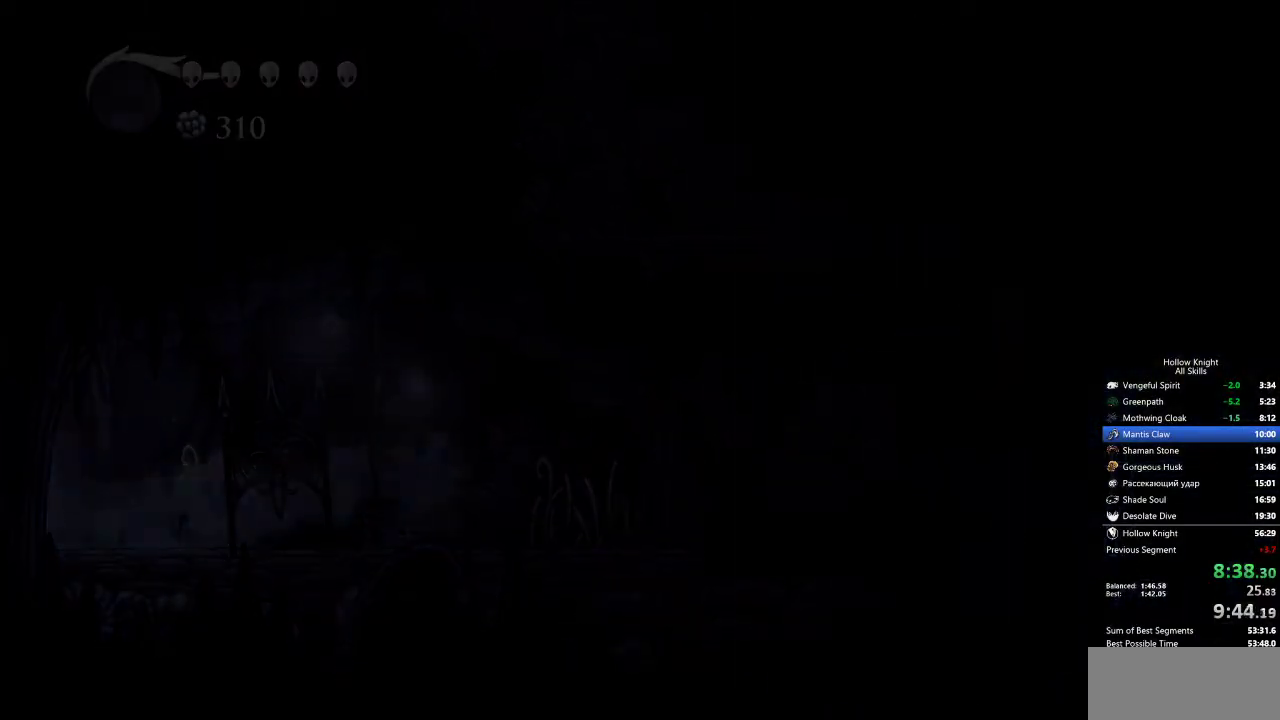
{"keys": [], "events": [[400, "left", "up"]]}
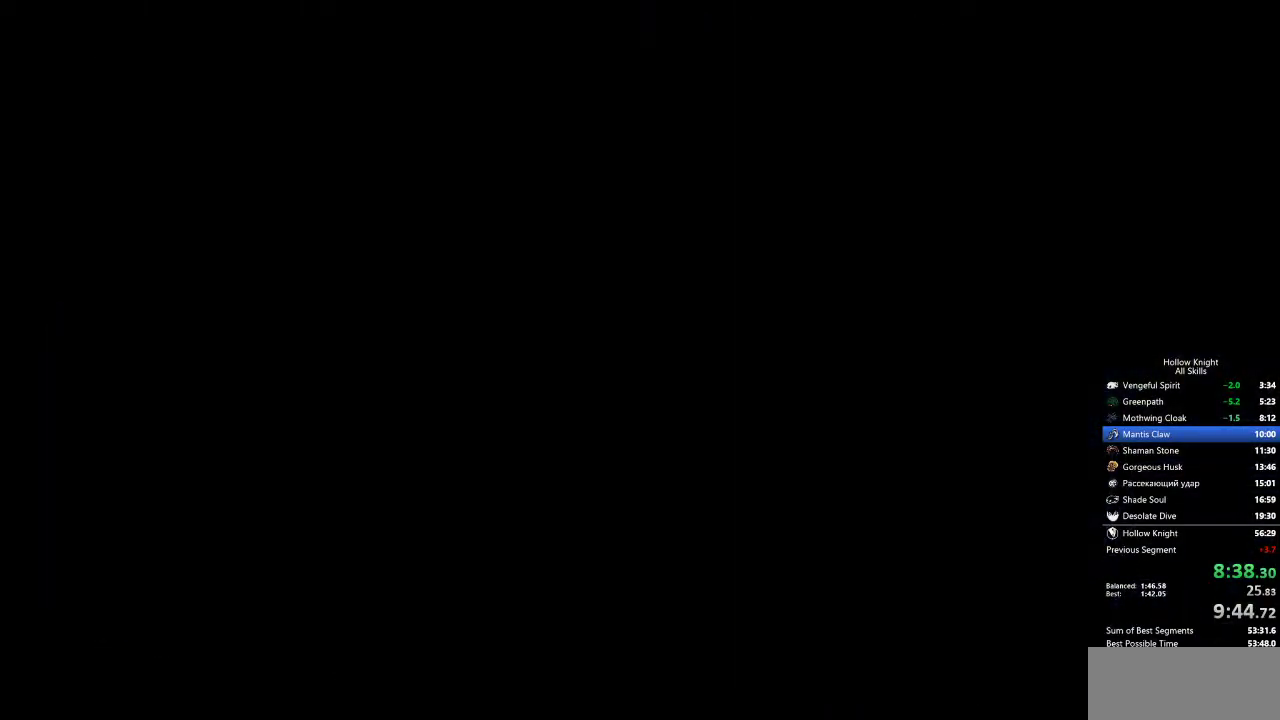
{"keys": [], "events": []}
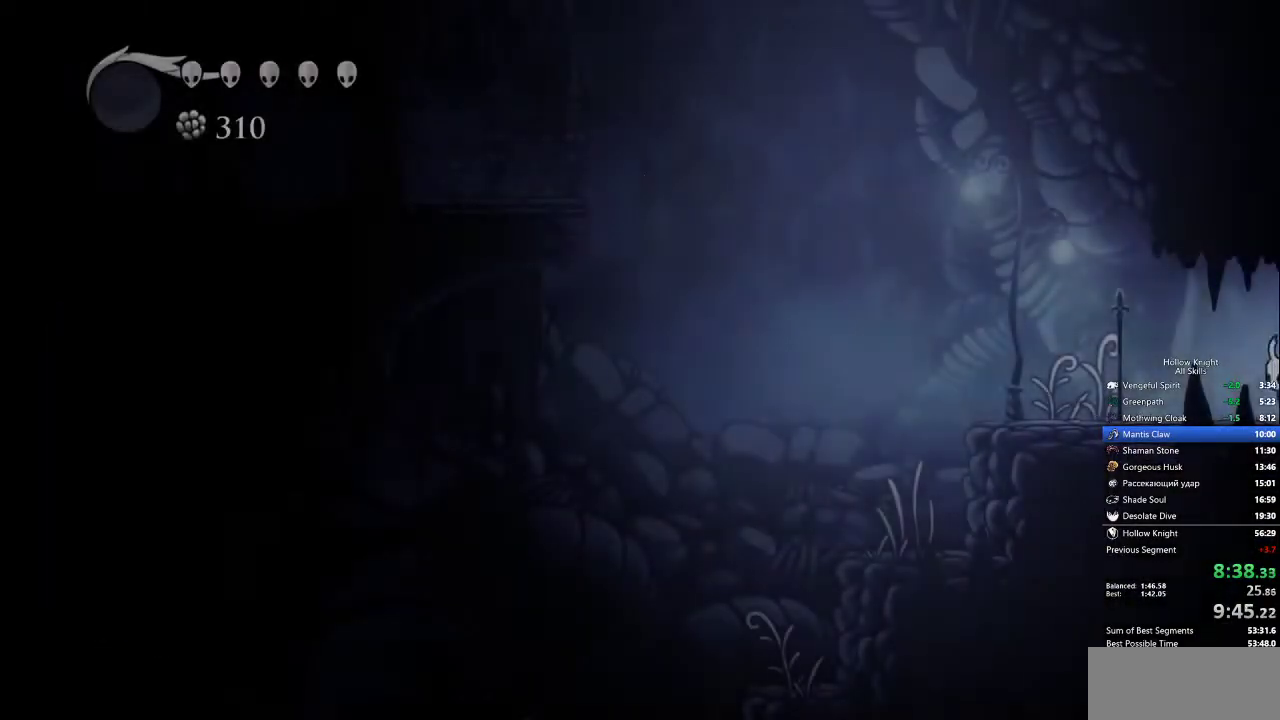
{"keys": ["left"], "events": [[317, "left", "down"], [367, "dash", "down"], [417, "dash", "up"]]}
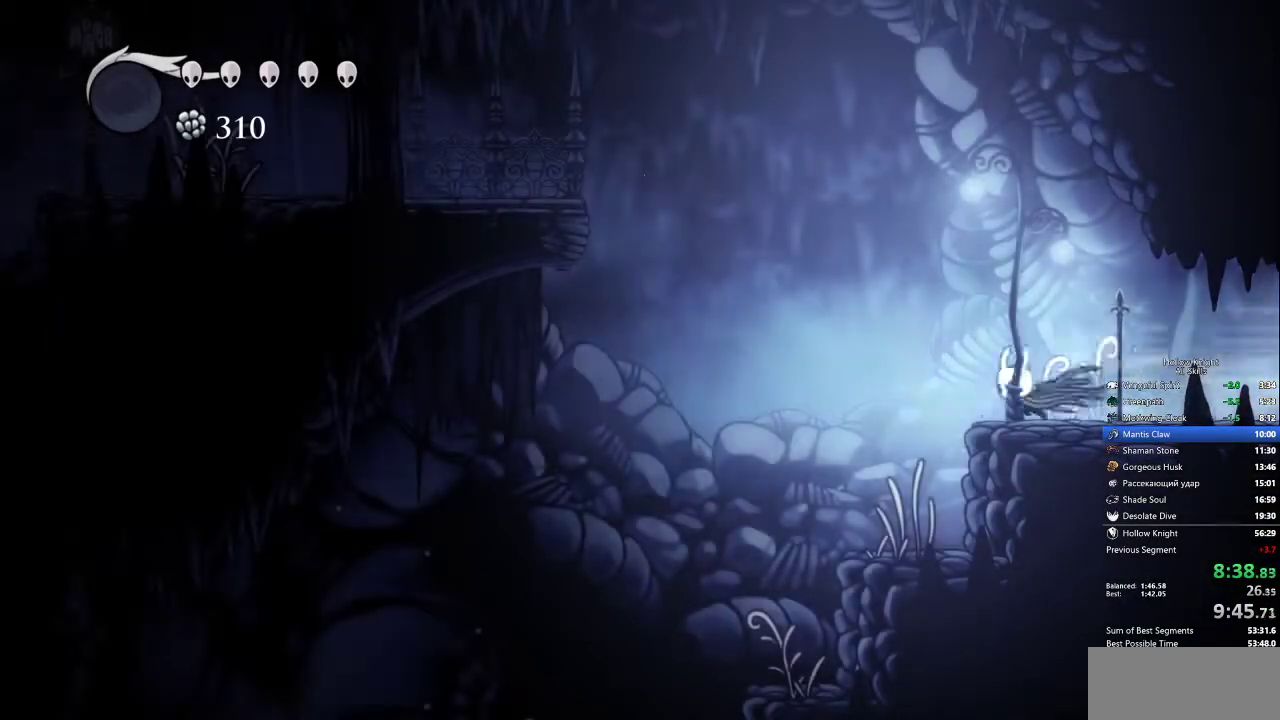
{"keys": ["right"], "events": [[117, "jump", "down"], [450, "jump", "up"], [450, "left", "up"], [450, "right", "down"]]}
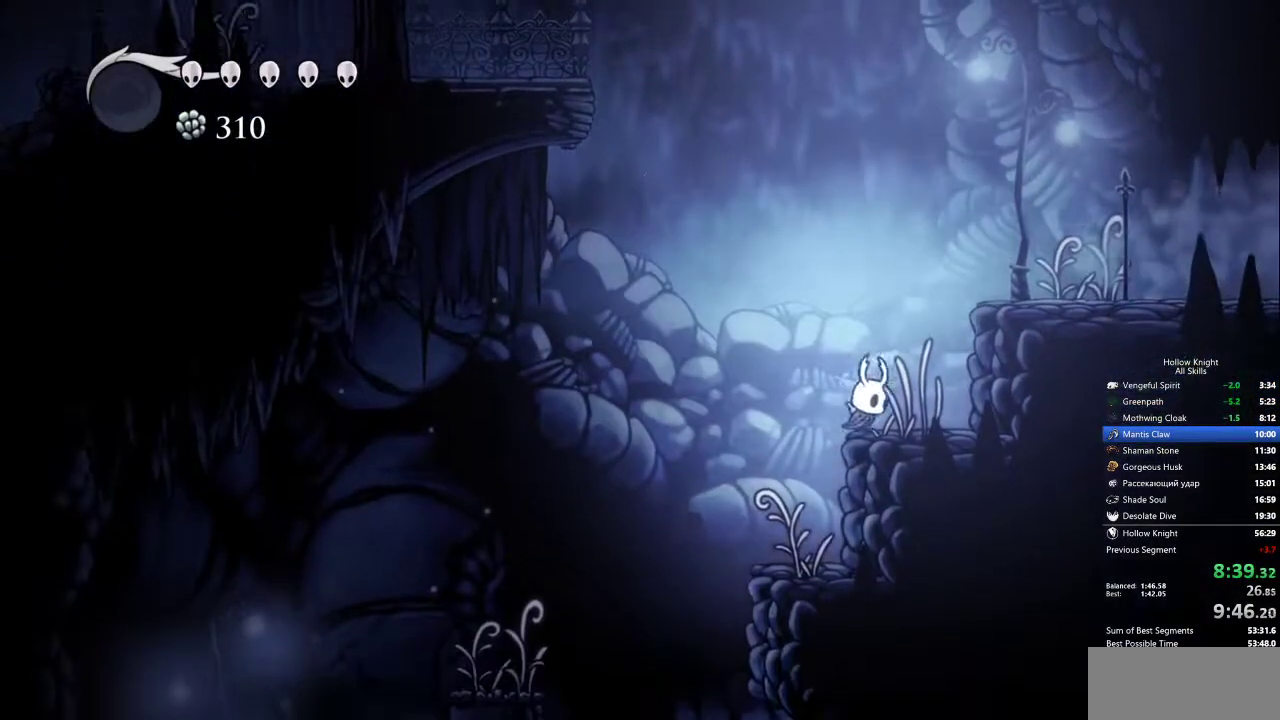
{"keys": ["left"], "events": [[83, "jump", "down"], [317, "jump", "up"], [450, "left", "down"], [500, "right", "up"]]}
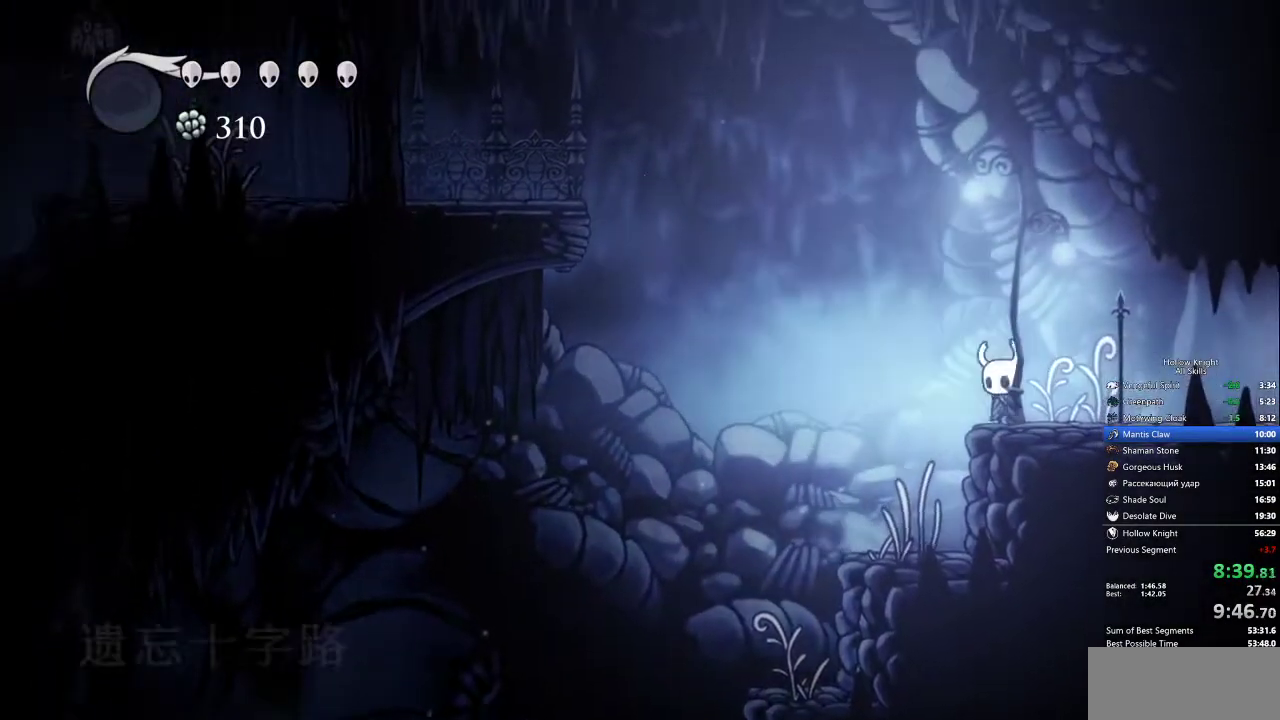
{"keys": ["jump", "left"], "events": [[50, "jump", "down"]]}
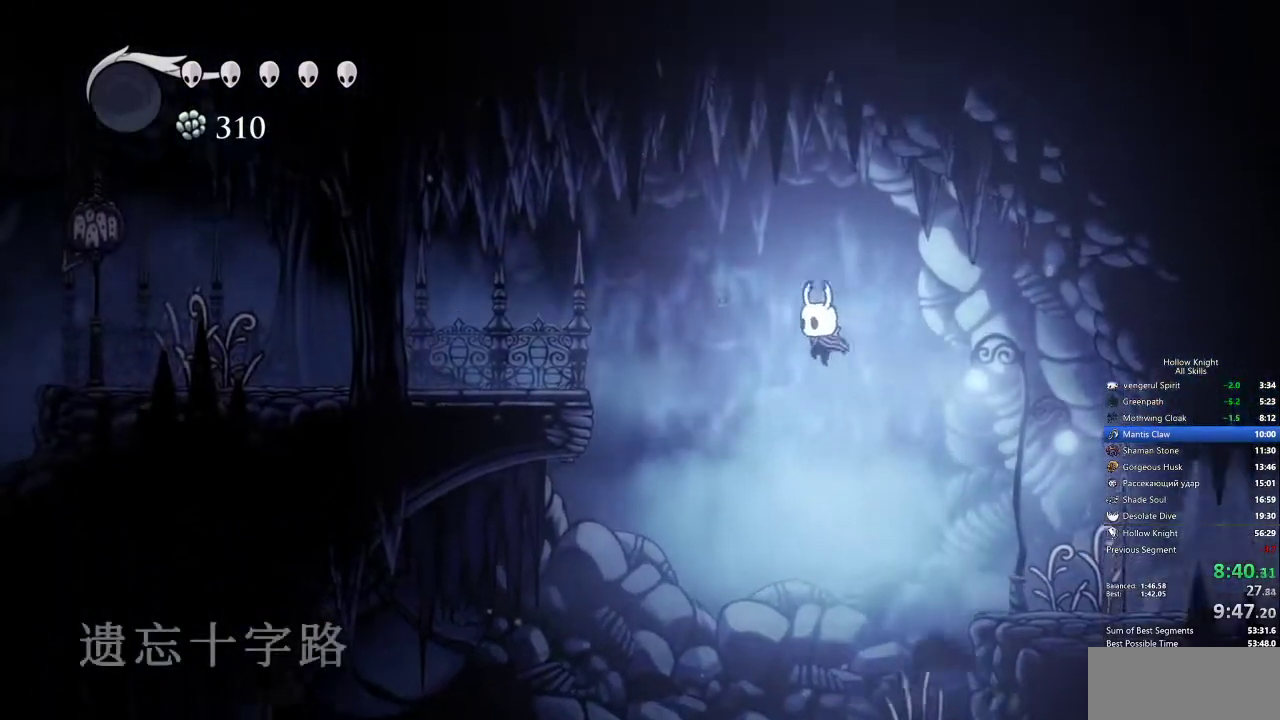
{"keys": ["left"], "events": [[67, "dash", "down"], [100, "jump", "up"], [300, "dash", "up"]]}
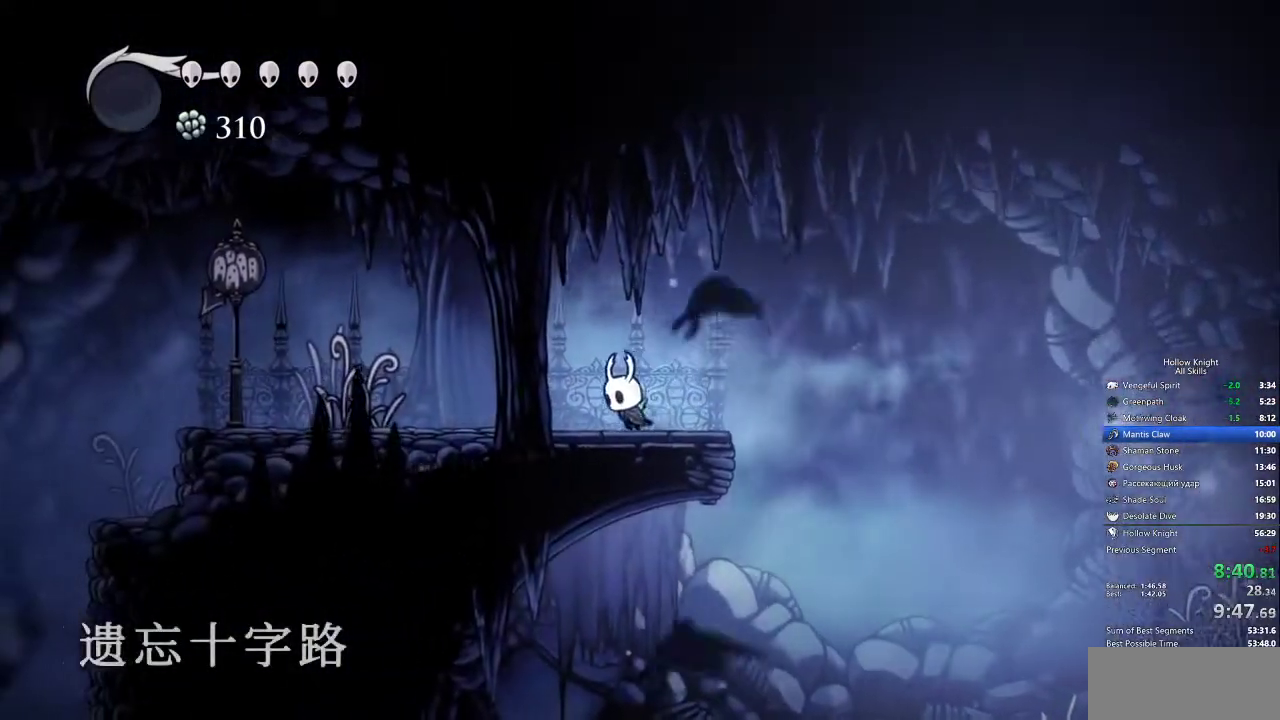
{"keys": ["left"], "events": [[133, "dash", "down"], [217, "dash", "up"]]}
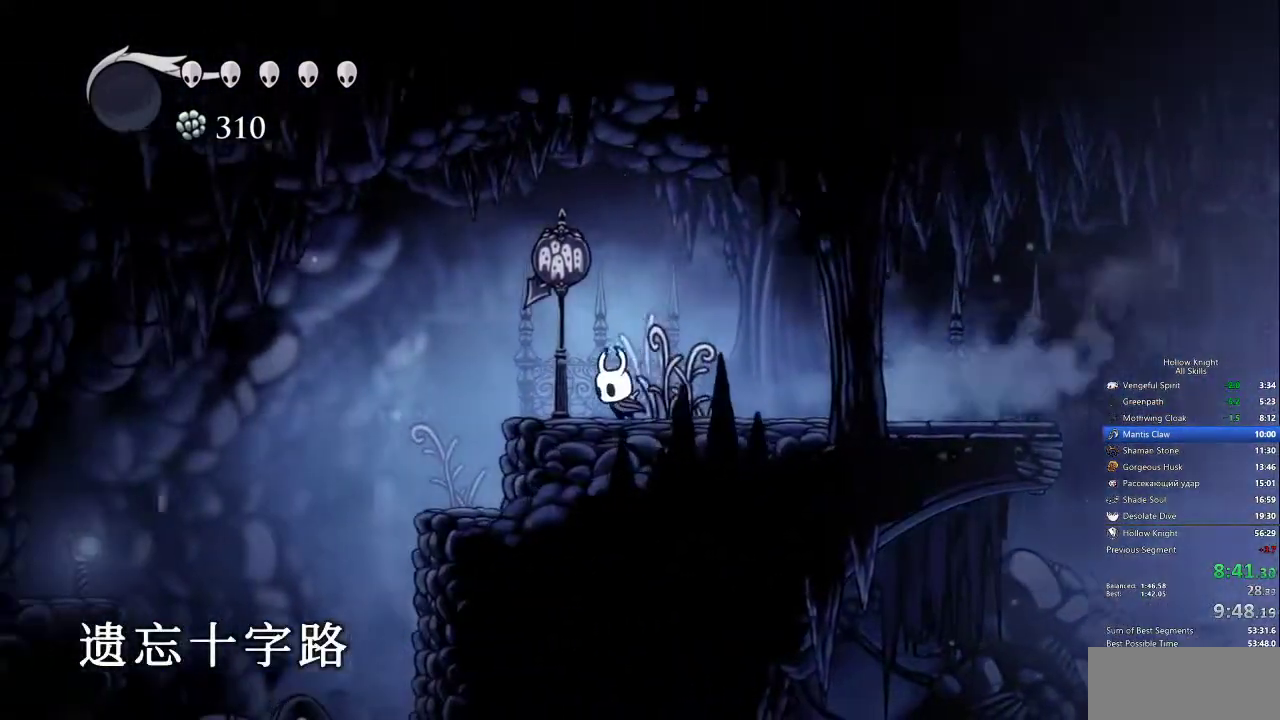
{"keys": ["left"], "events": [[233, "dash", "down"], [333, "dash", "up"]]}
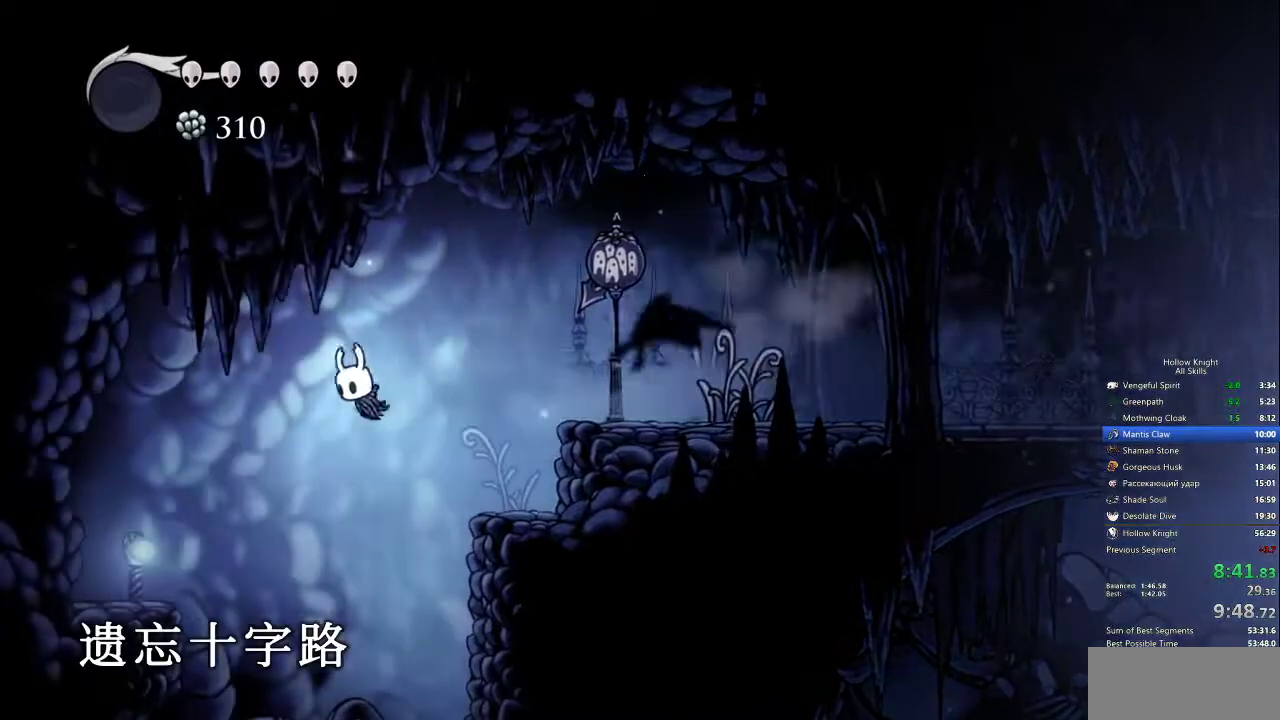
{"keys": [], "events": [[250, "inv", "down"], [250, "left", "up"], [350, "inv", "up"]]}
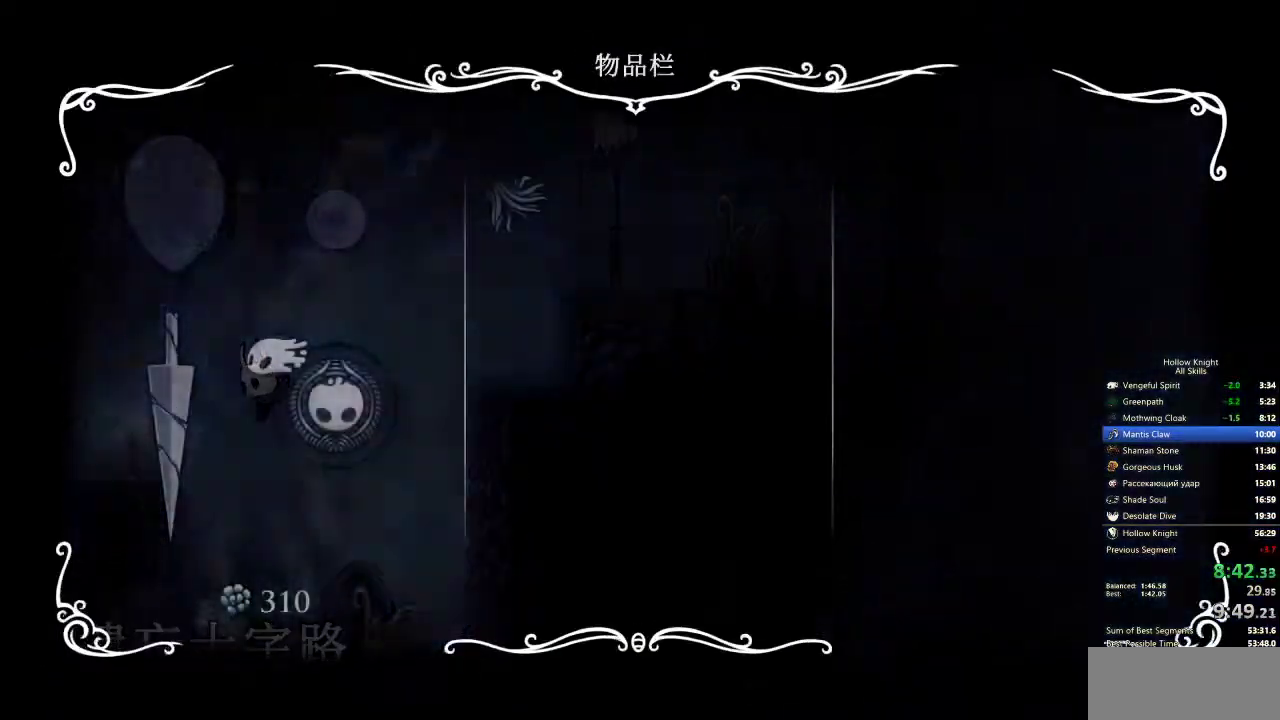
{"keys": ["inv", "right"], "events": [[467, "inv", "down"], [467, "right", "down"]]}
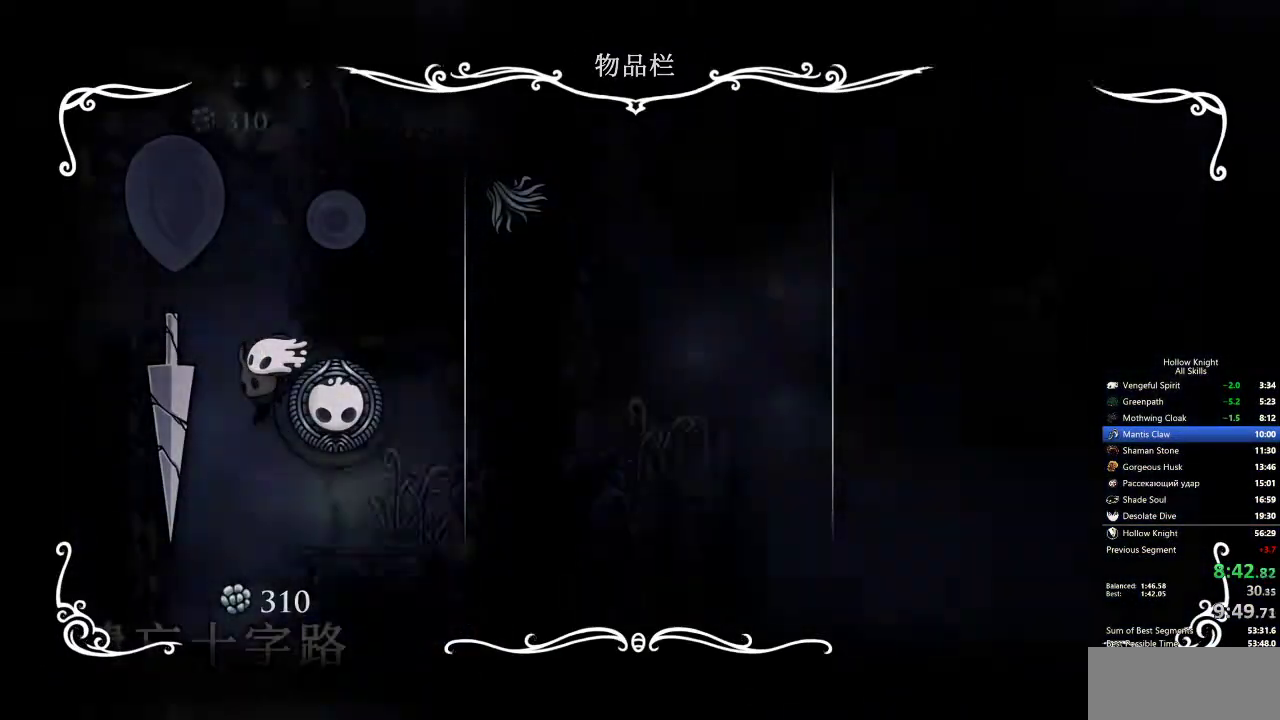
{"keys": ["down", "right"], "events": [[50, "inv", "up"], [100, "down", "down"]]}
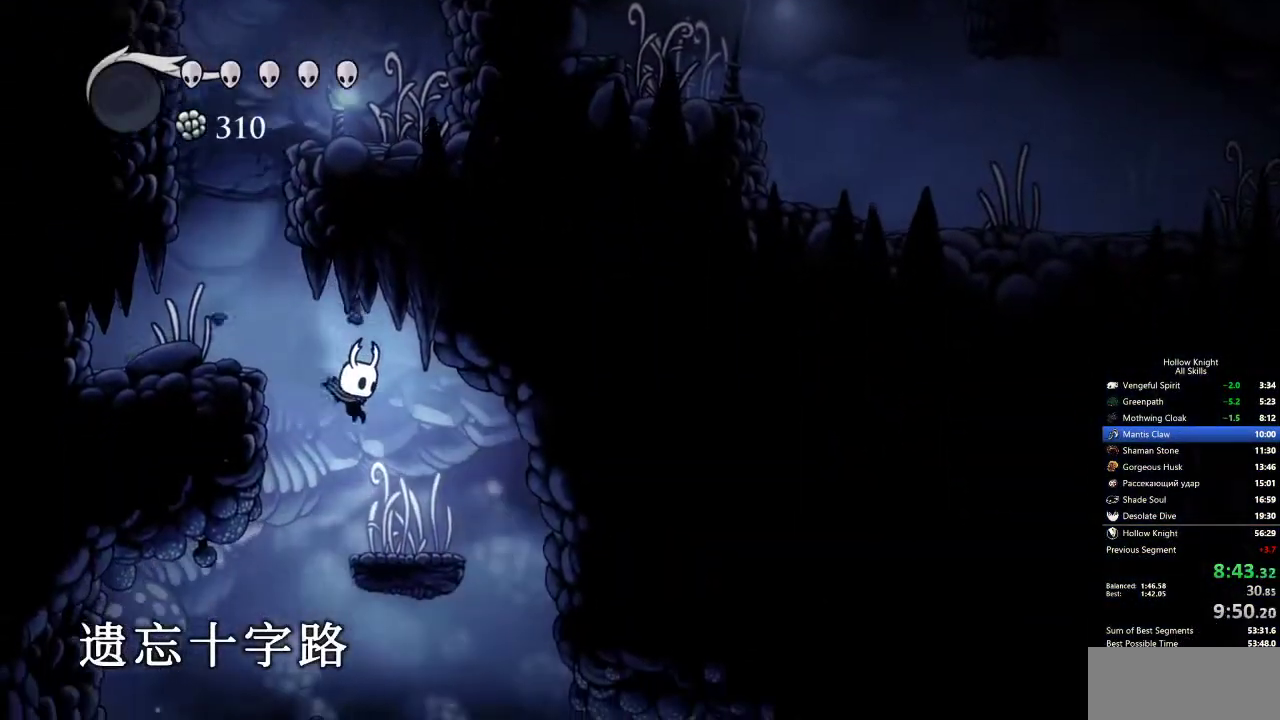
{"keys": ["down", "right"], "events": [[117, "left", "down"], [117, "right", "up"], [167, "down", "up"], [350, "down", "down"], [350, "right", "down"], [400, "left", "up"]]}
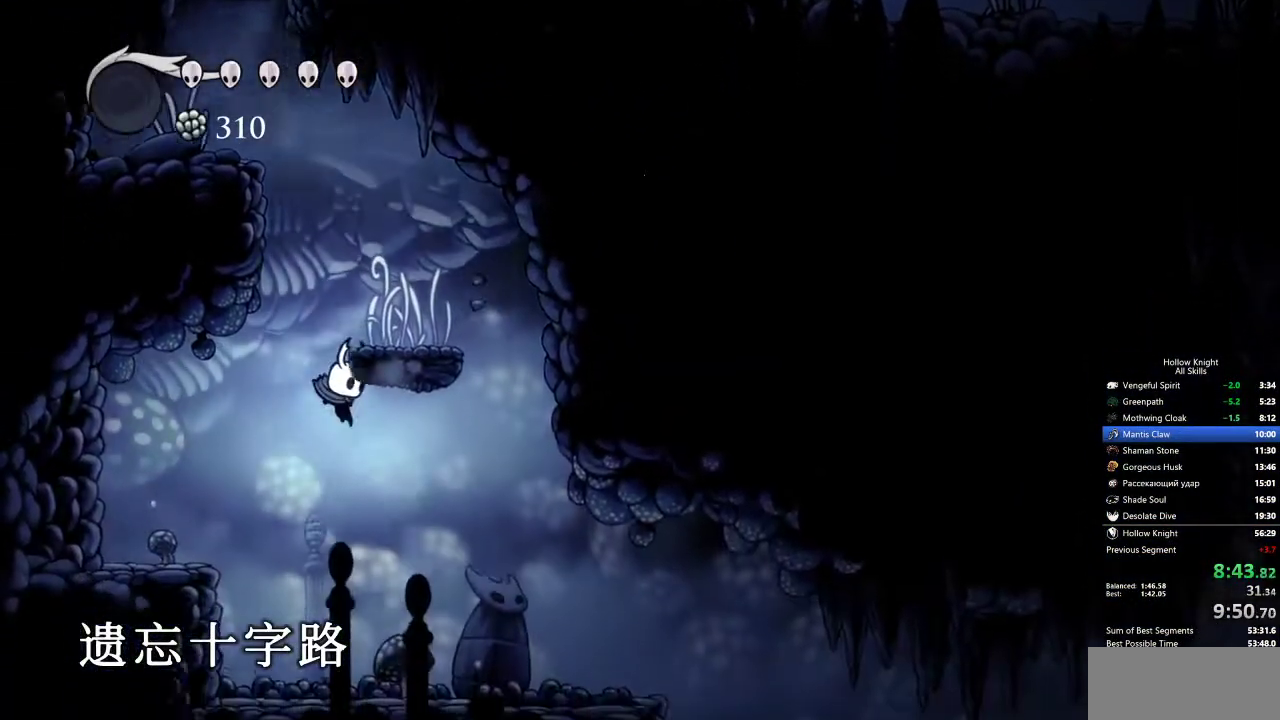
{"keys": ["right"], "events": [[267, "nail", "down"], [350, "dash", "down"], [350, "nail", "up"], [450, "dash", "up"], [450, "down", "up"]]}
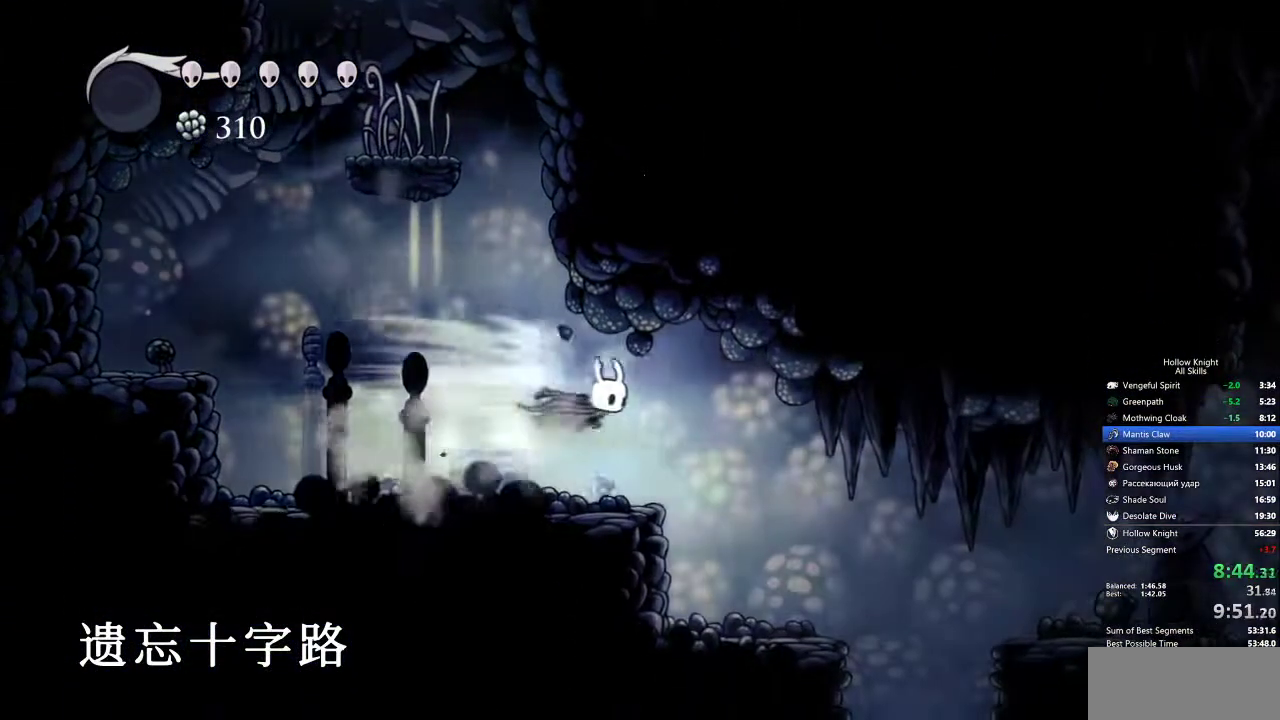
{"keys": ["right"], "events": []}
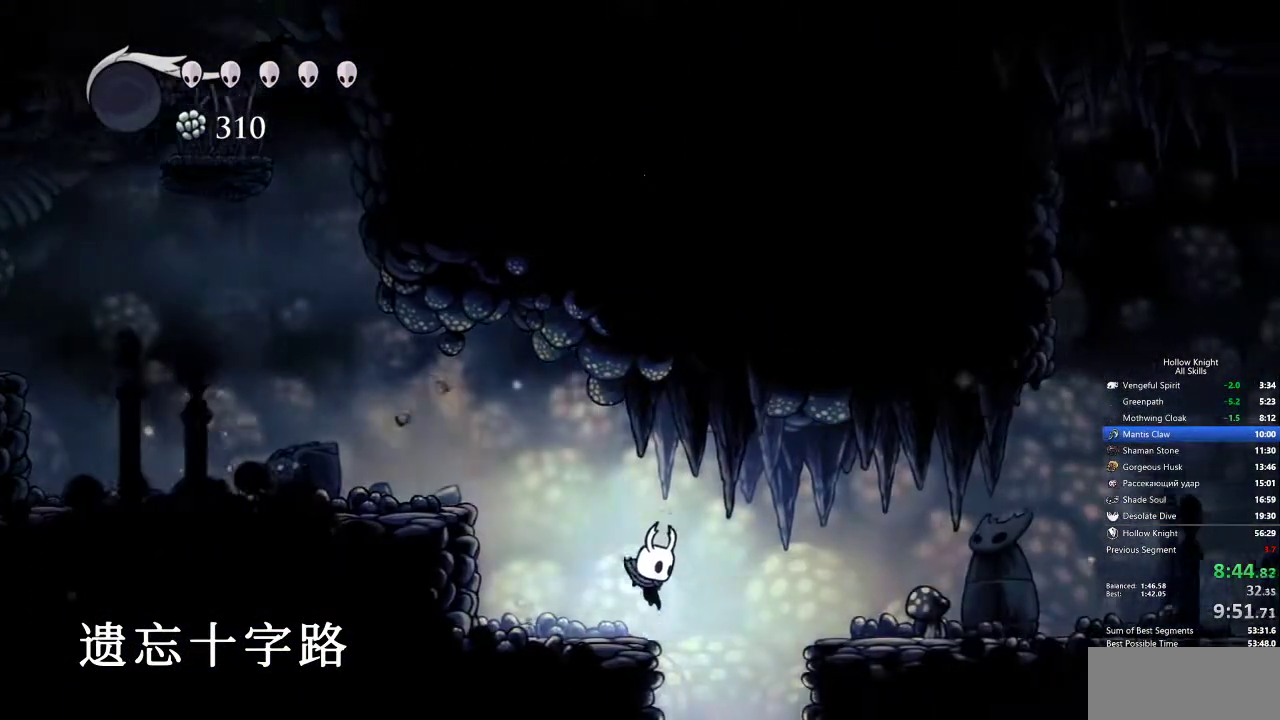
{"keys": ["right"], "events": []}
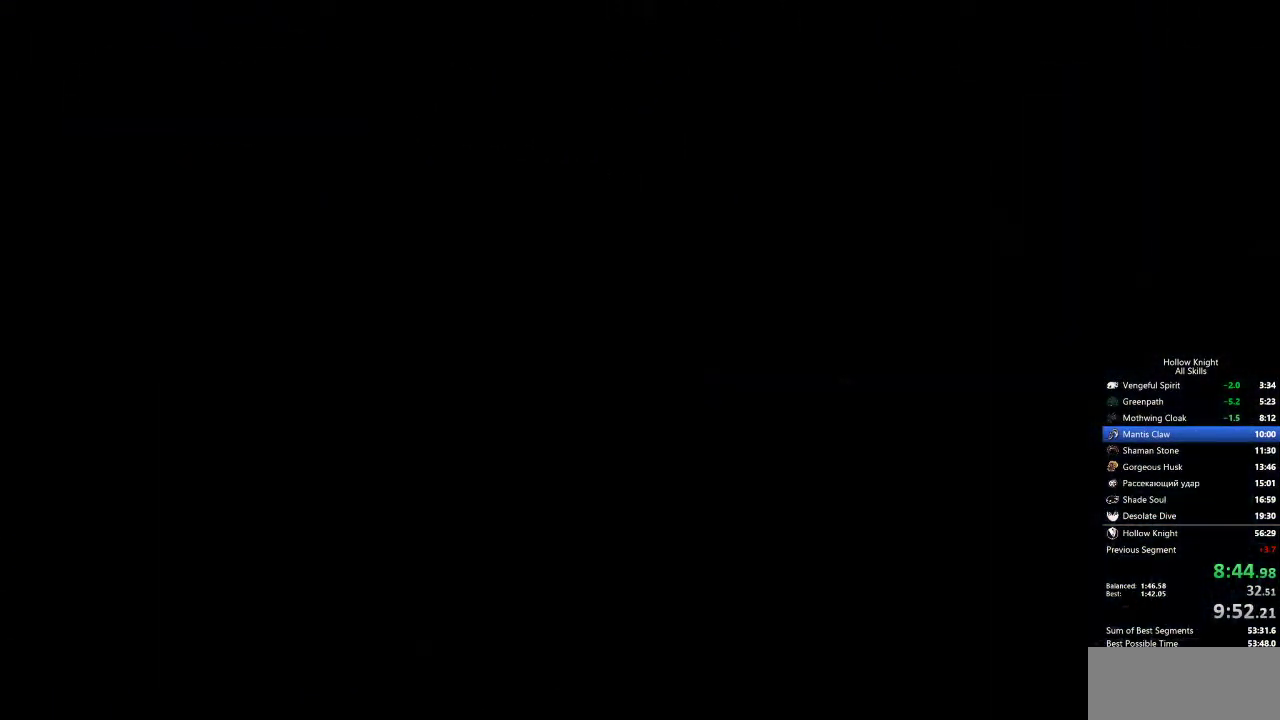
{"keys": ["right"], "events": []}
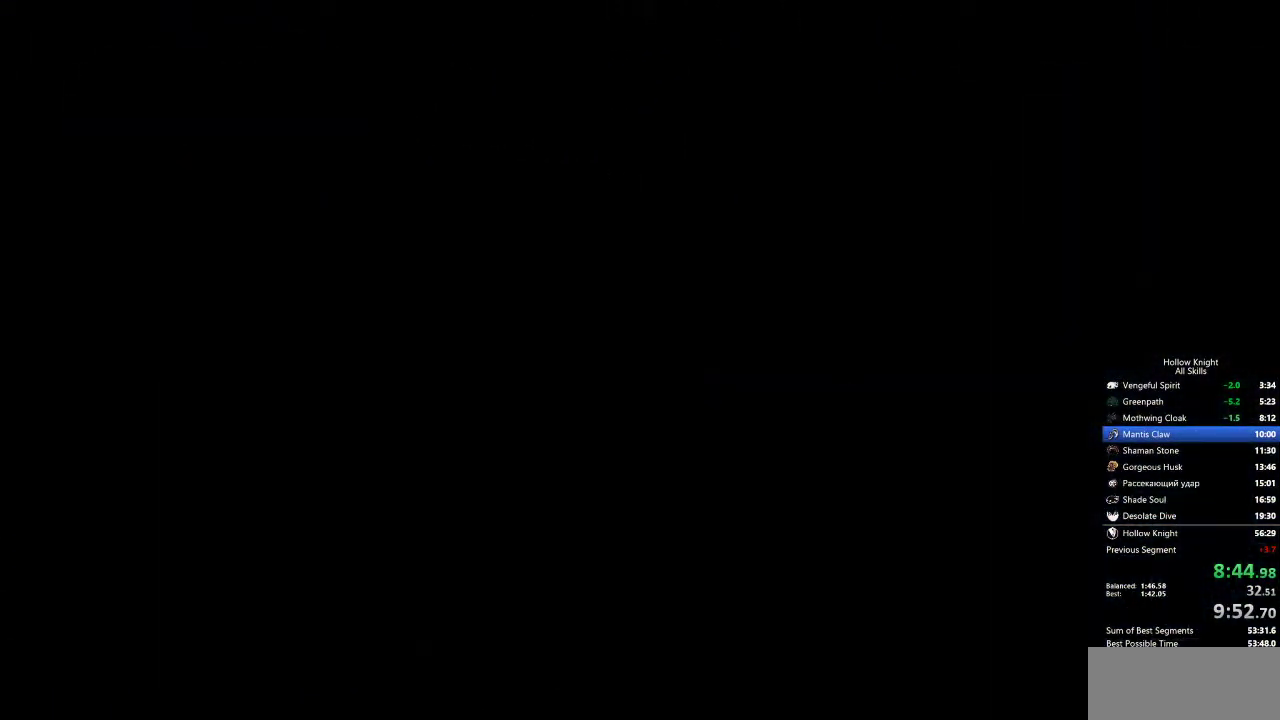
{"keys": ["right"], "events": []}
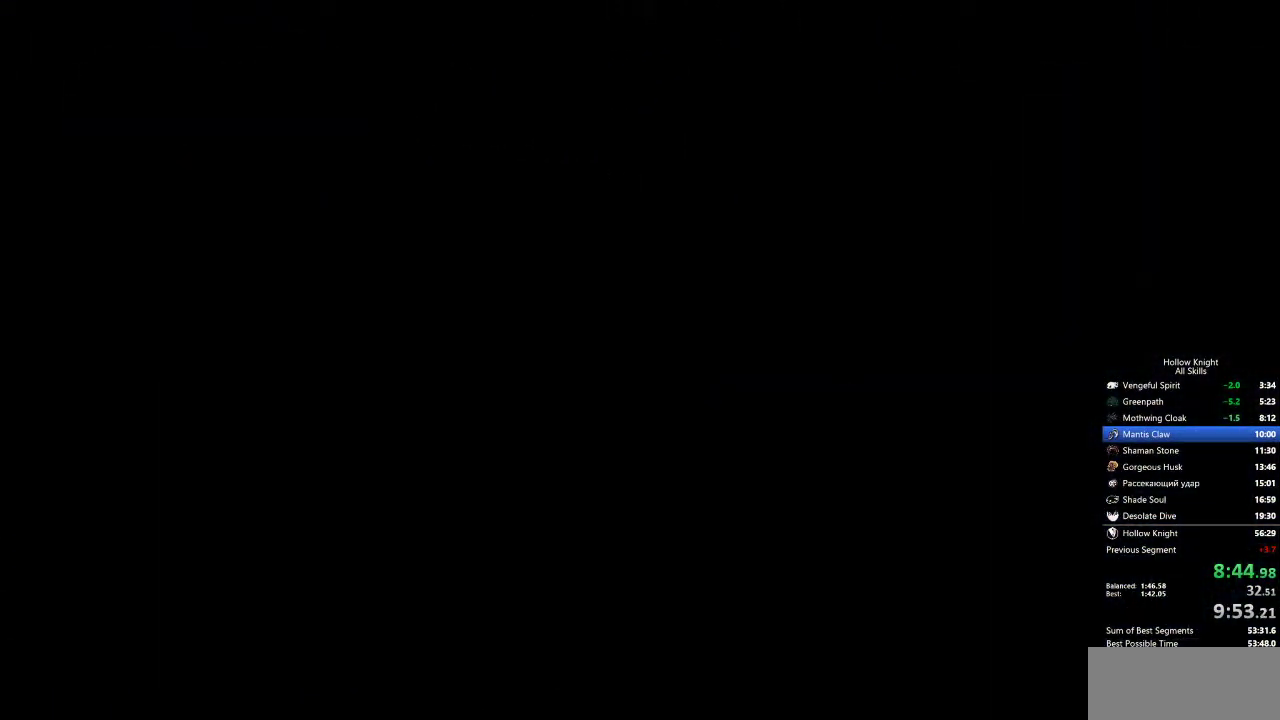
{"keys": ["right"], "events": []}
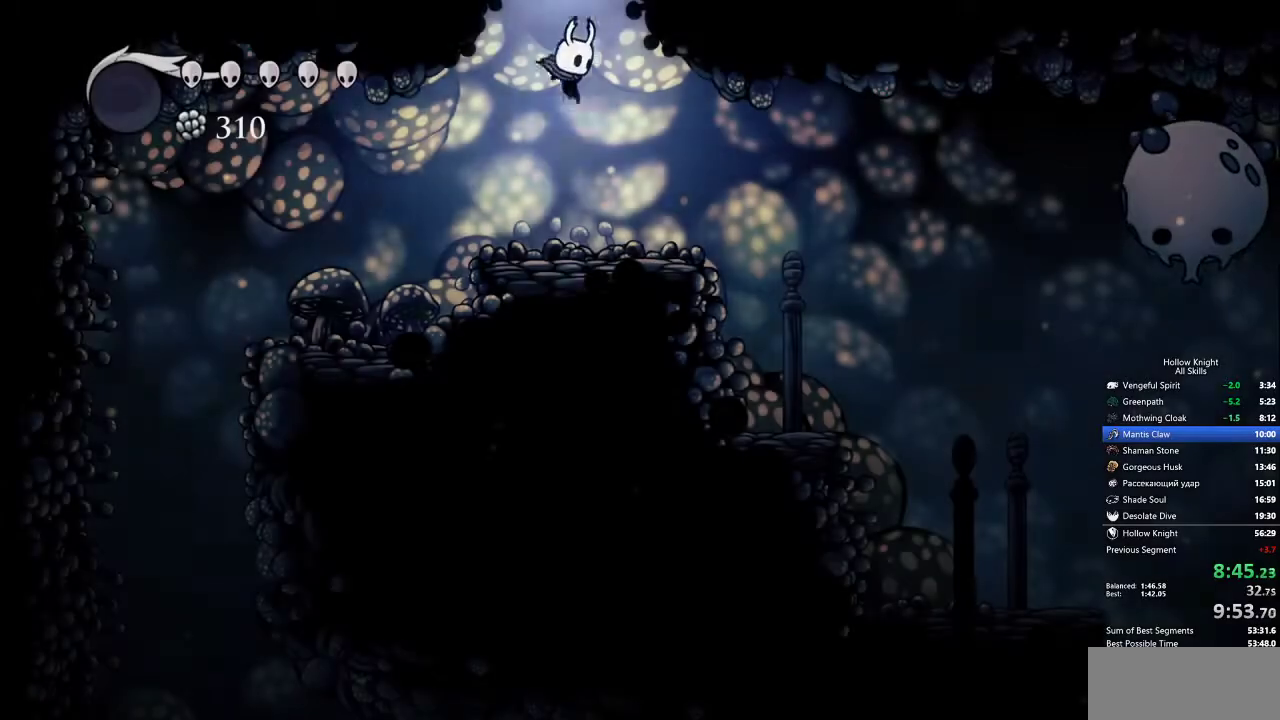
{"keys": ["right"], "events": [[267, "dash", "down"], [367, "dash", "up"]]}
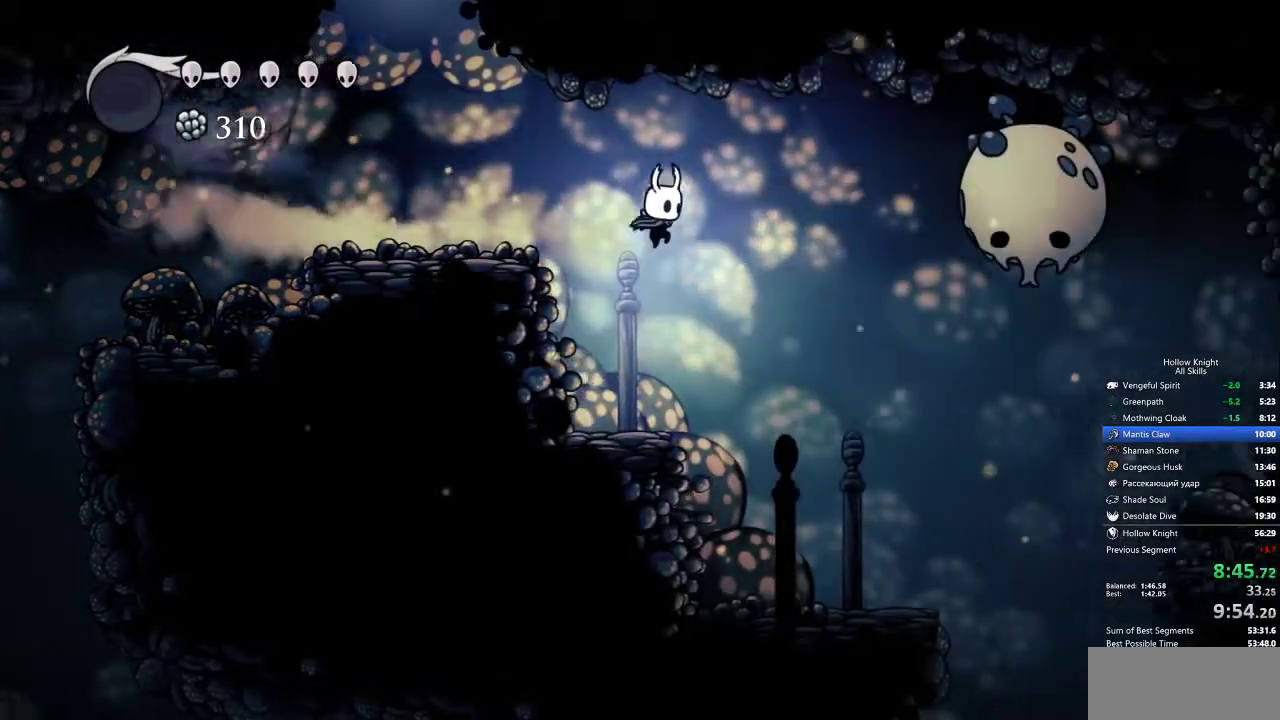
{"keys": ["right"], "events": []}
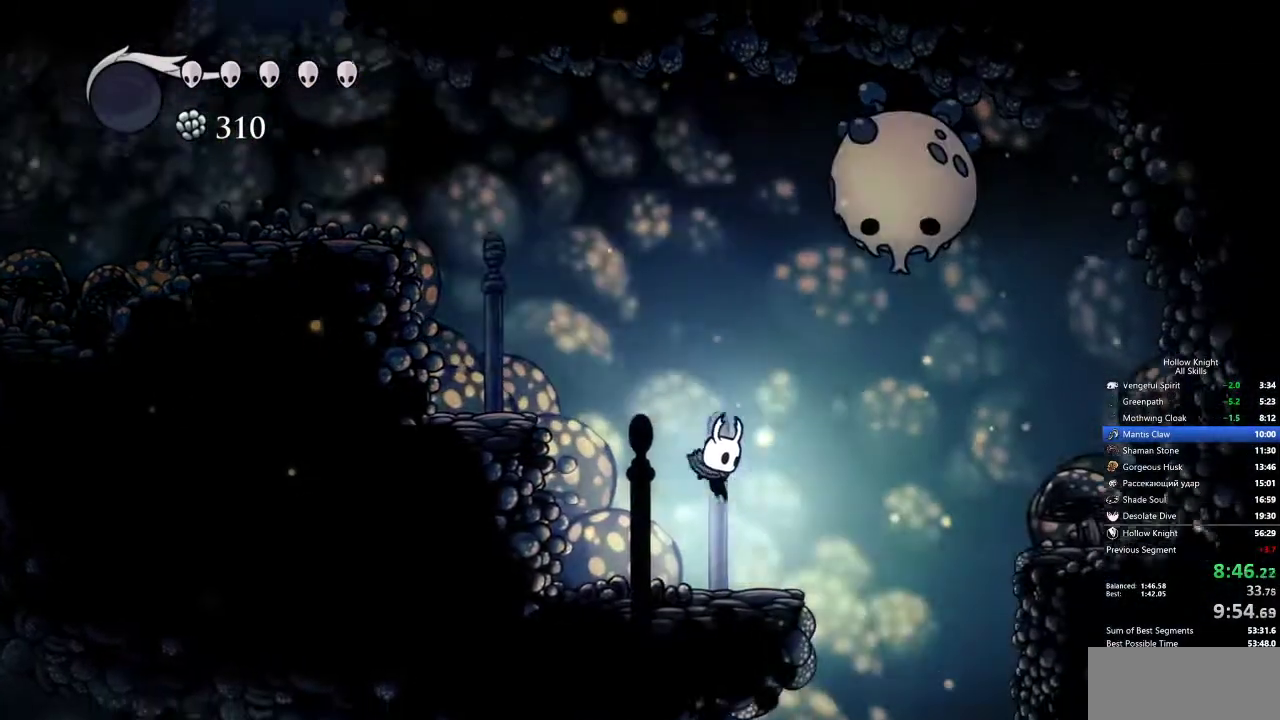
{"keys": [], "events": [[300, "right", "up"], [350, "inv", "down"], [400, "inv", "up"]]}
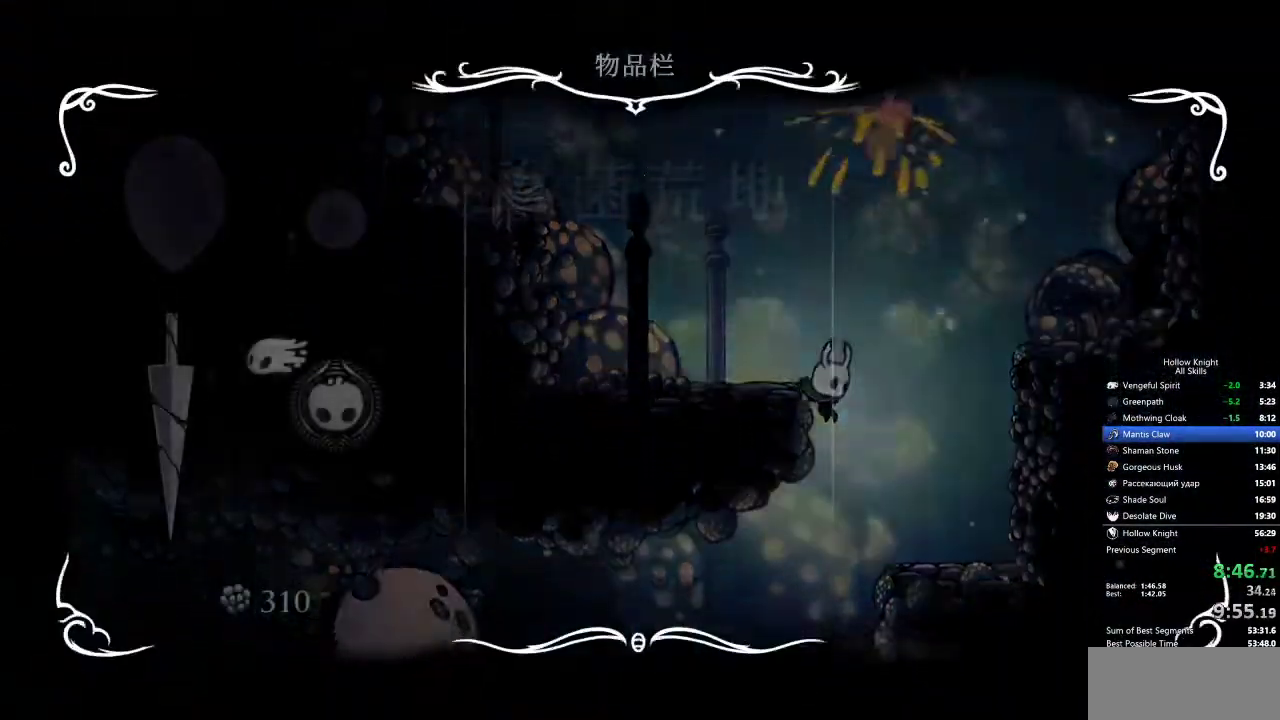
{"keys": [], "events": []}
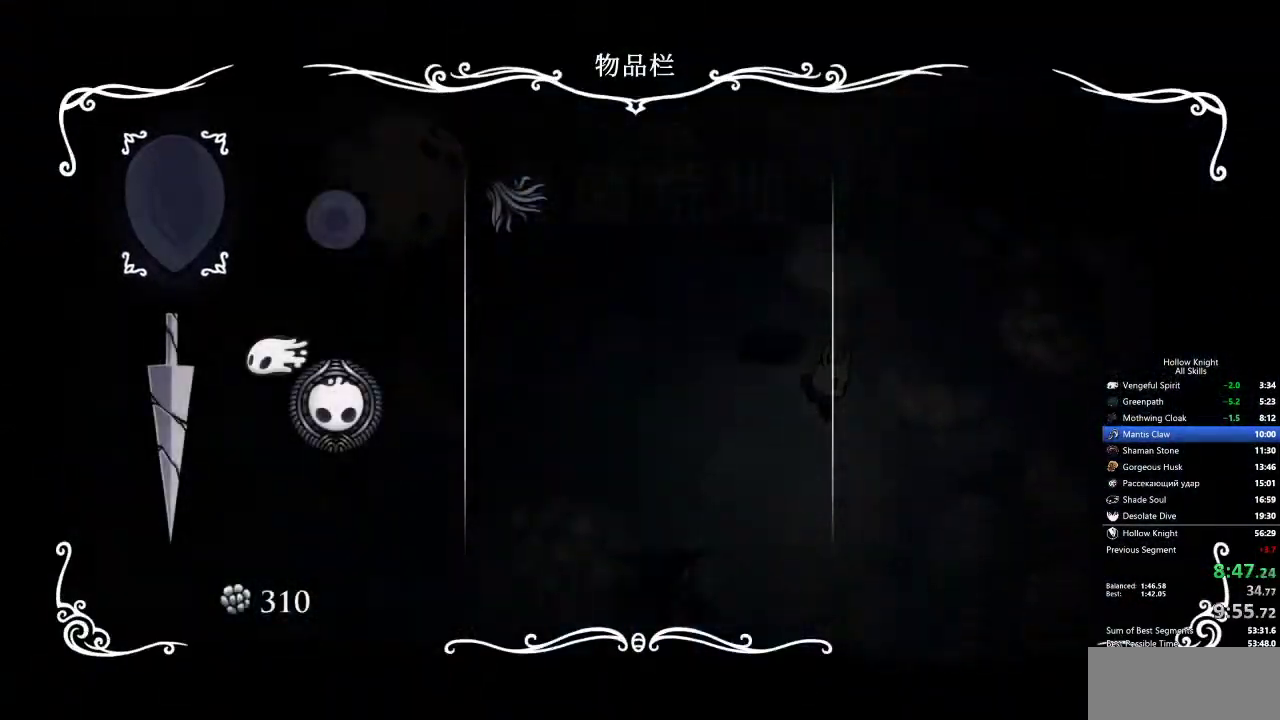
{"keys": [], "events": [[333, "inv", "down"], [417, "inv", "up"]]}
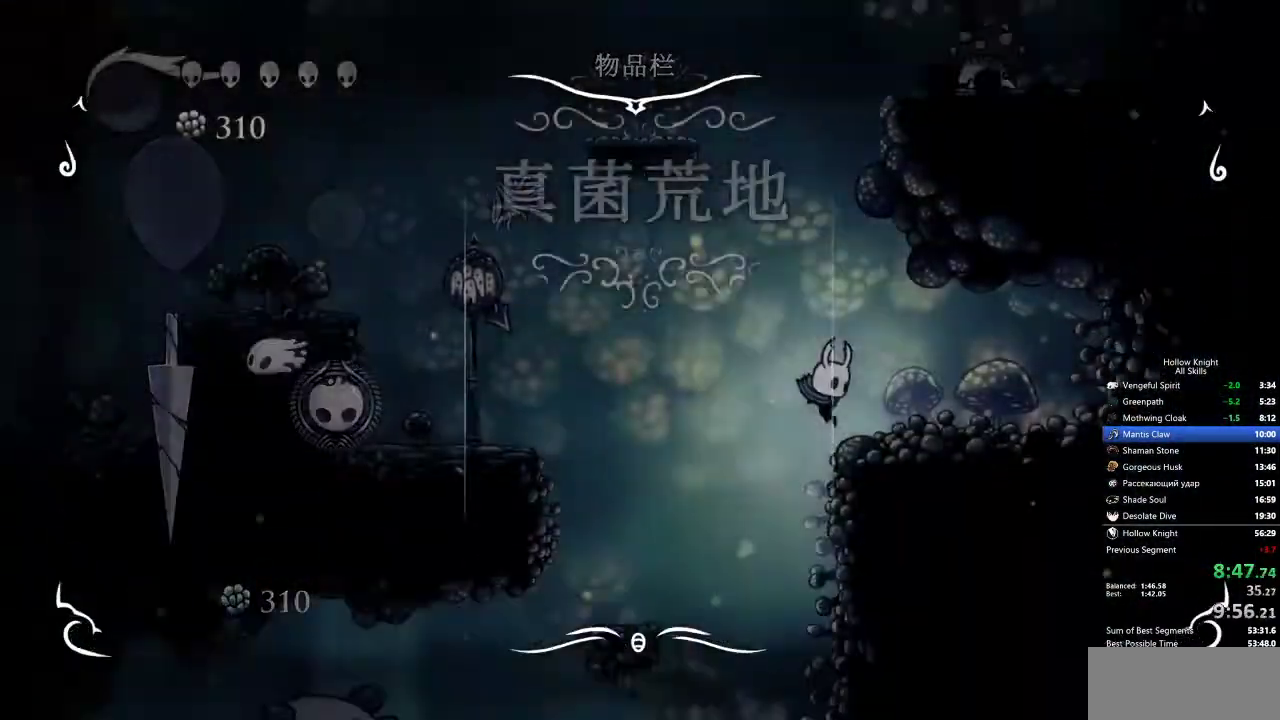
{"keys": ["right"], "events": [[67, "right", "down"], [100, "dash", "down"], [200, "dash", "up"], [250, "dash", "down"], [333, "dash", "up"]]}
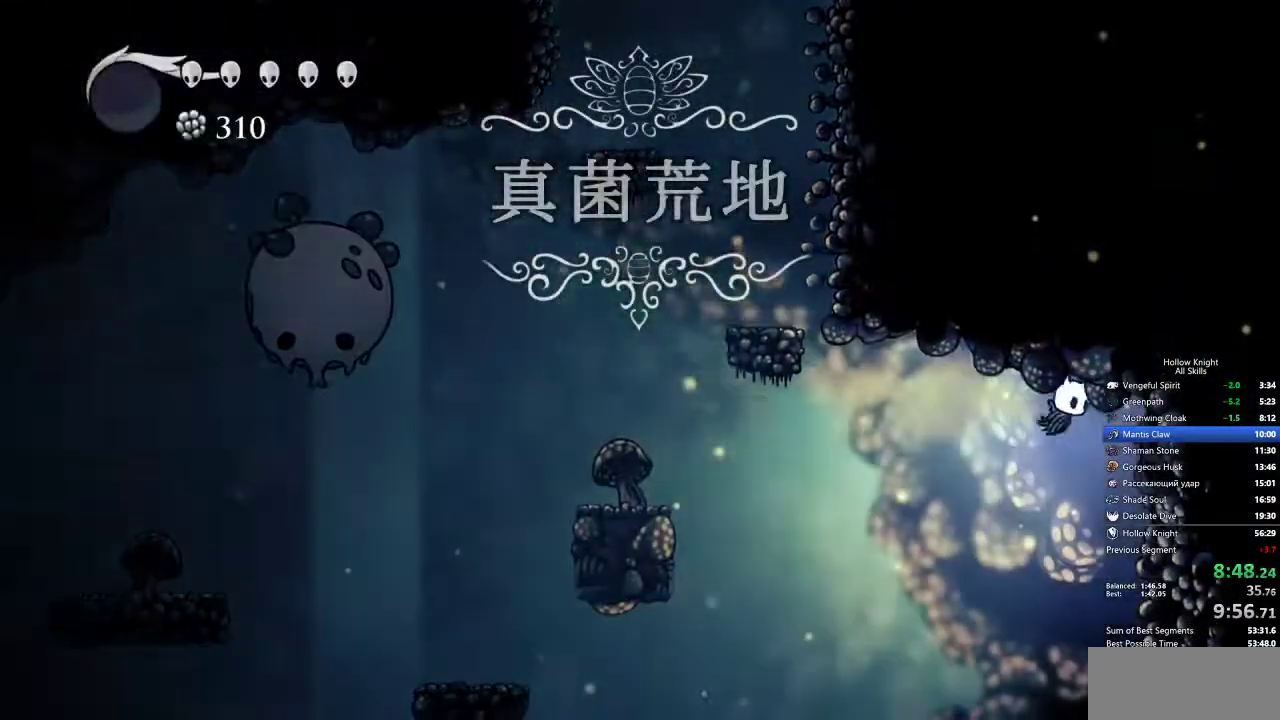
{"keys": [], "events": [[67, "right", "up"], [117, "inv", "down"], [217, "inv", "up"]]}
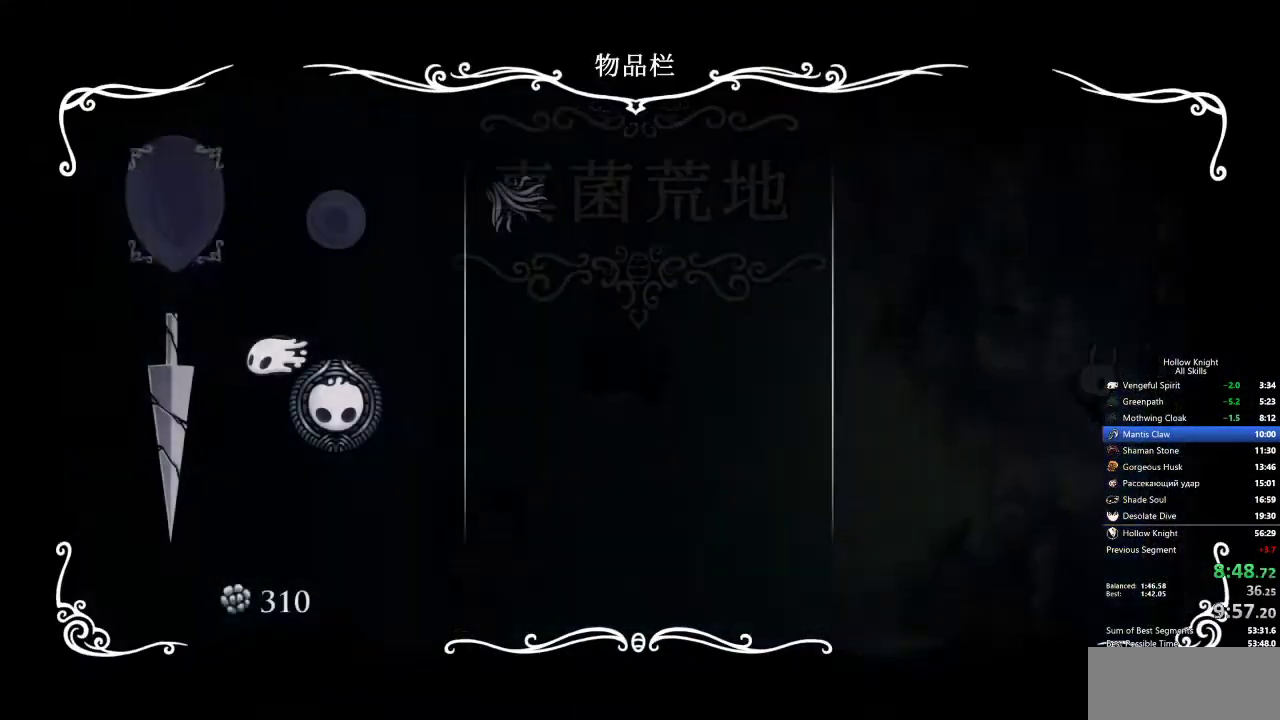
{"keys": ["left"], "events": [[383, "left", "down"]]}